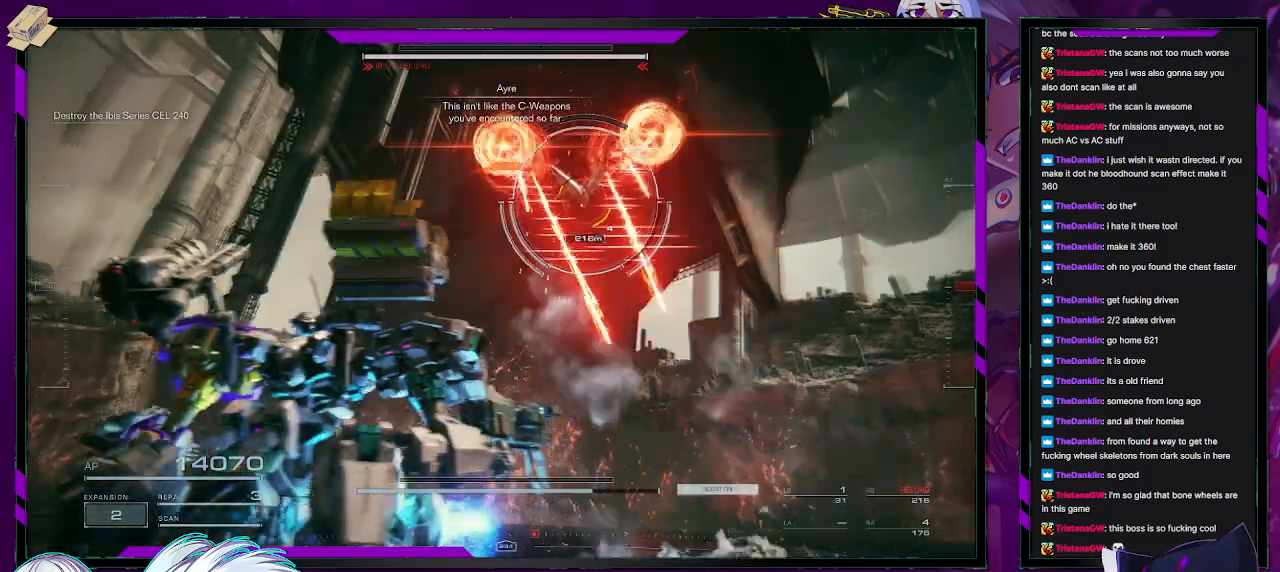
Gameplay with a controller (Xbox layout); each line is a JSON object with the inputs held at the frame after it. "events" lists button and stick changes between this image and that frame as [ms after this image, input, new state], when the widget could be followed in between.
{"buttons": [], "left_stick": "up-left", "right_stick": "center", "events": [[217, "left_stick", "left"], [367, "left_stick", "up-left"]]}
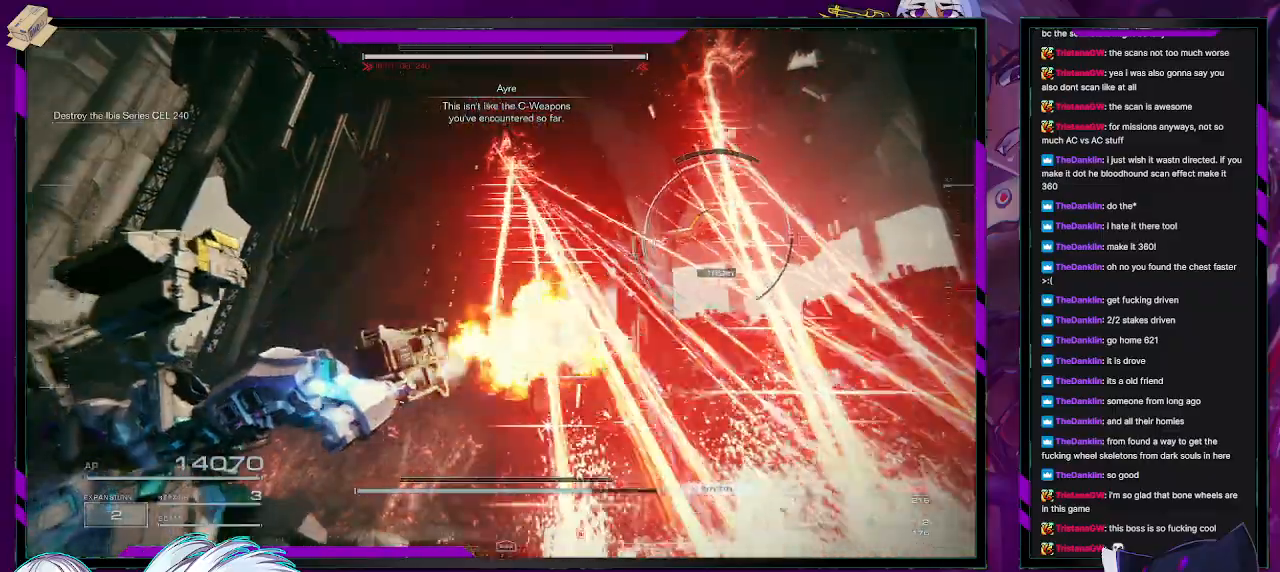
{"buttons": [], "left_stick": "up-left", "right_stick": "center", "events": []}
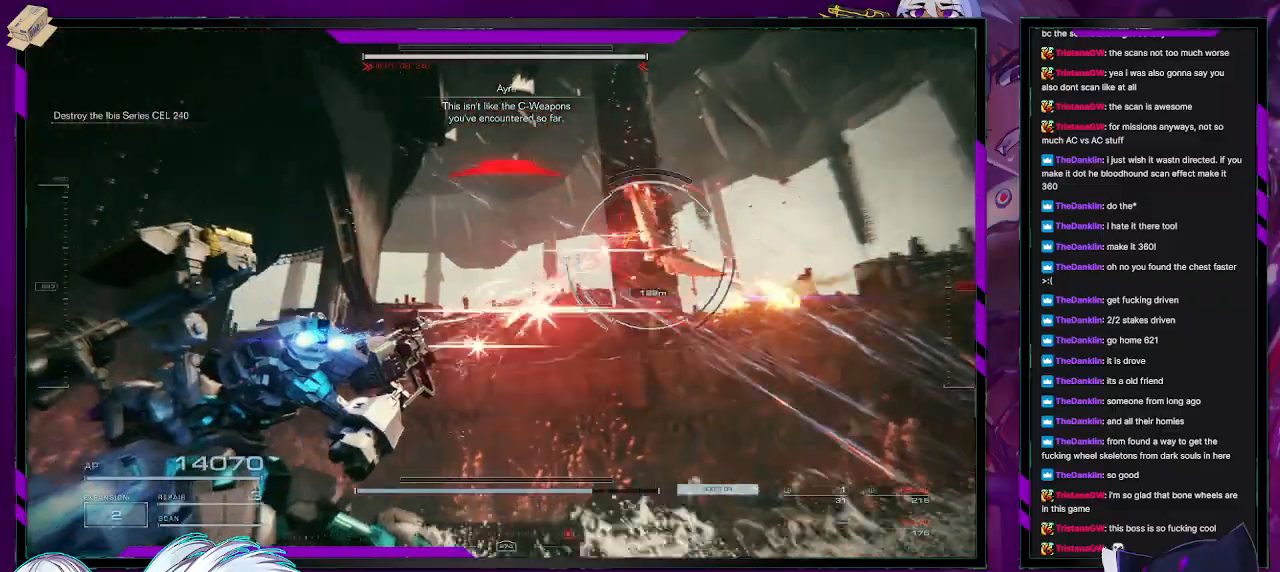
{"buttons": [], "left_stick": "up-left", "right_stick": "center", "events": []}
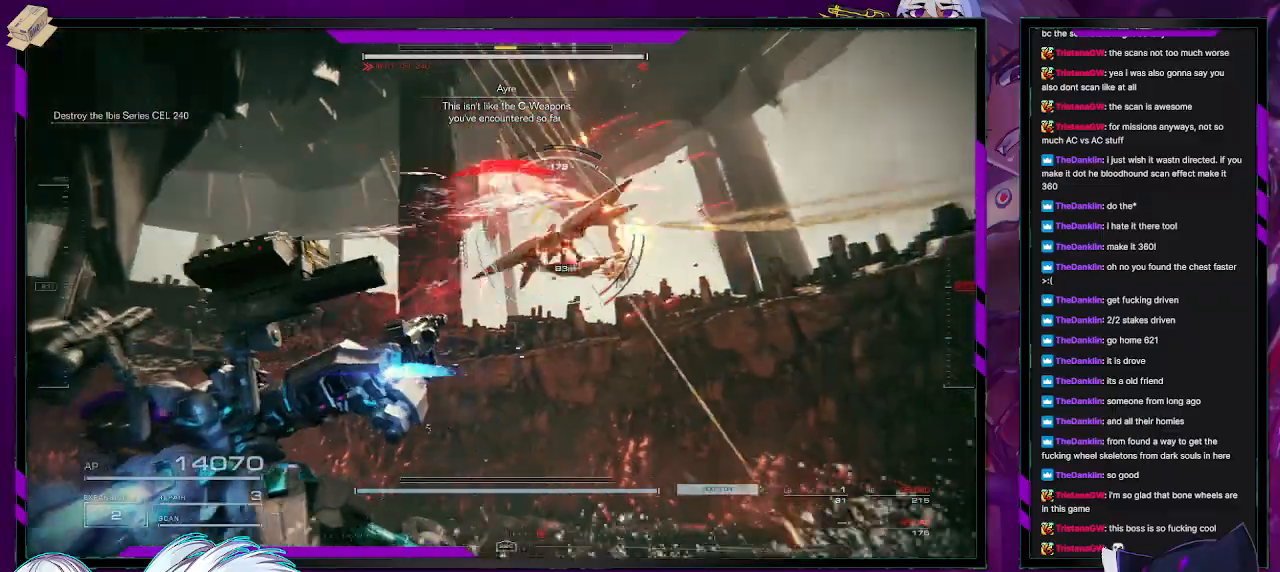
{"buttons": [], "left_stick": "left", "right_stick": "center", "events": [[67, "left_stick", "left"], [150, "L1", "down"], [317, "L1", "up"]]}
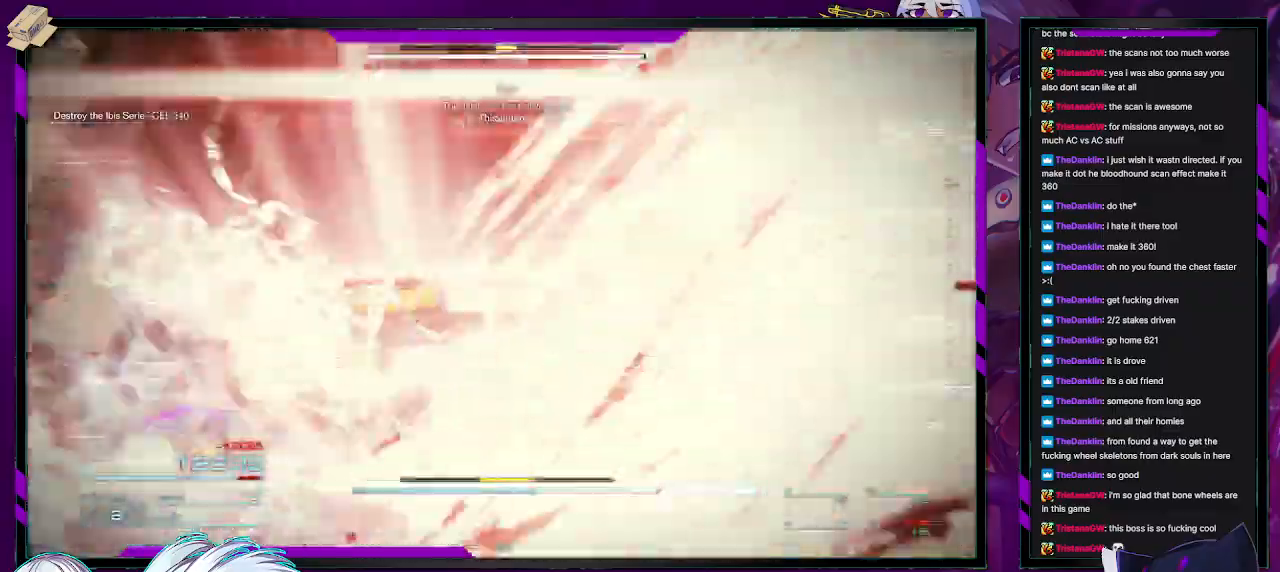
{"buttons": [], "left_stick": "up", "right_stick": "left", "events": [[100, "X", "down"], [167, "X", "up"], [200, "left_stick", "up-left"], [400, "left_stick", "up"], [450, "right_stick", "left"]]}
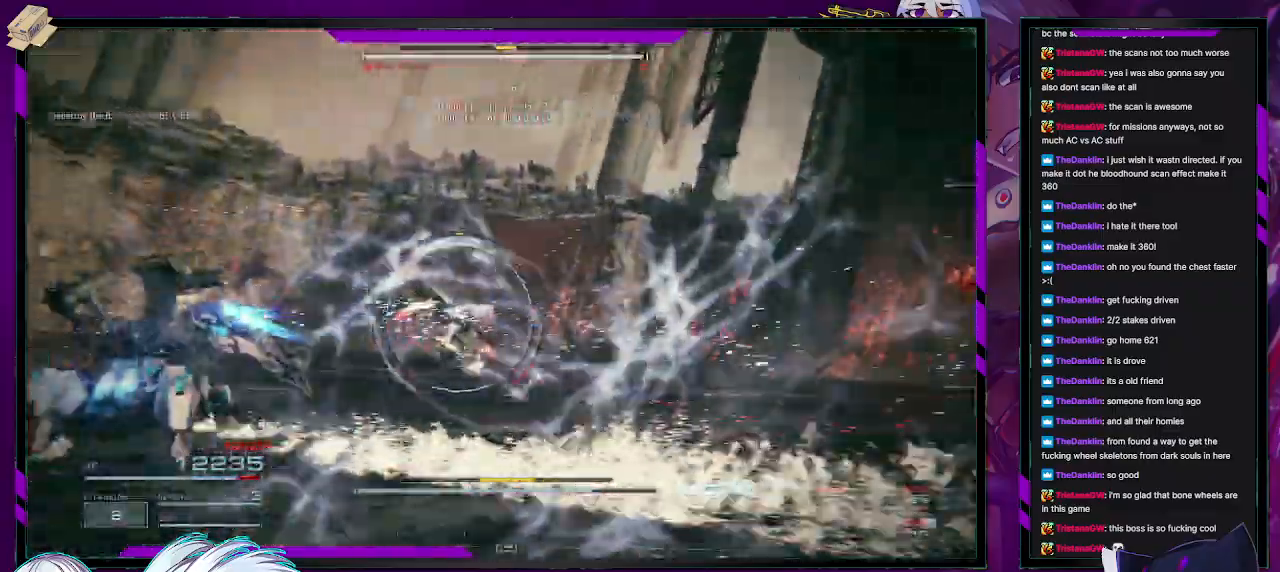
{"buttons": [], "left_stick": "up", "right_stick": "left", "events": [[17, "left_stick", "up-right"], [383, "left_stick", "up"]]}
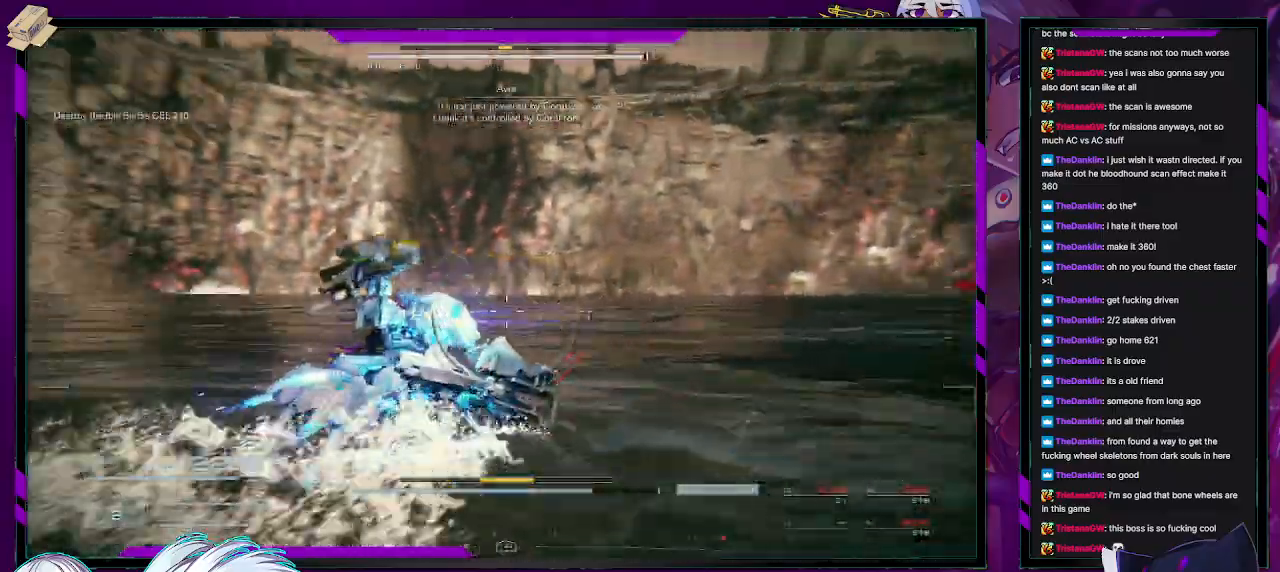
{"buttons": [], "left_stick": "down-right", "right_stick": "left", "events": [[250, "left_stick", "up-right"], [367, "left_stick", "right"], [500, "left_stick", "down-right"]]}
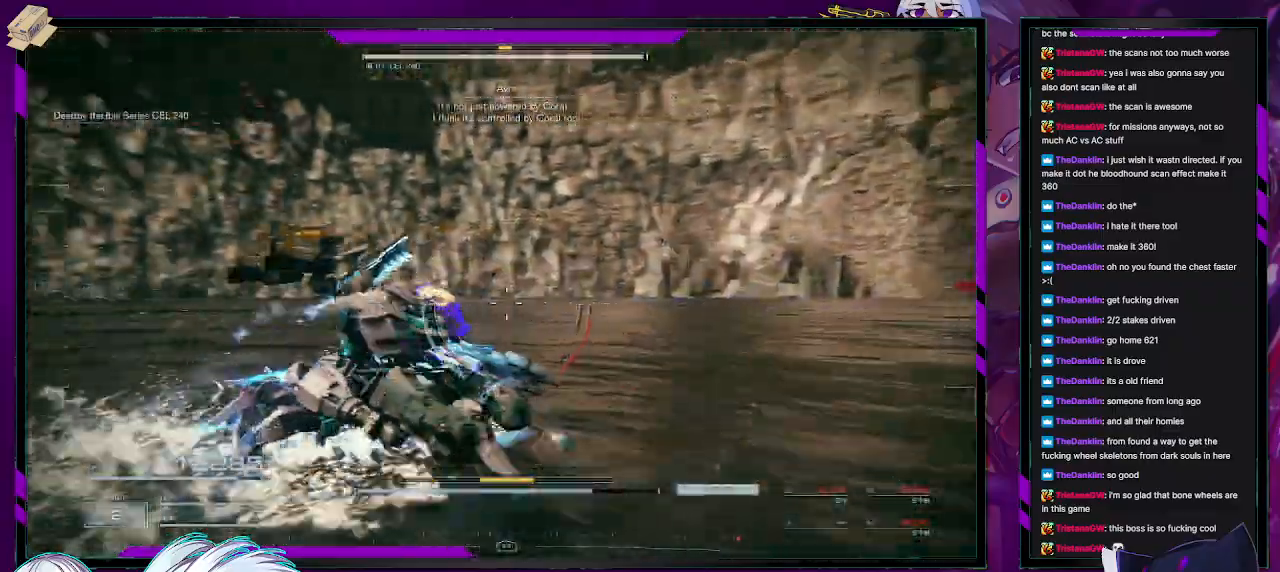
{"buttons": [], "left_stick": "down", "right_stick": "left", "events": [[233, "left_stick", "down"]]}
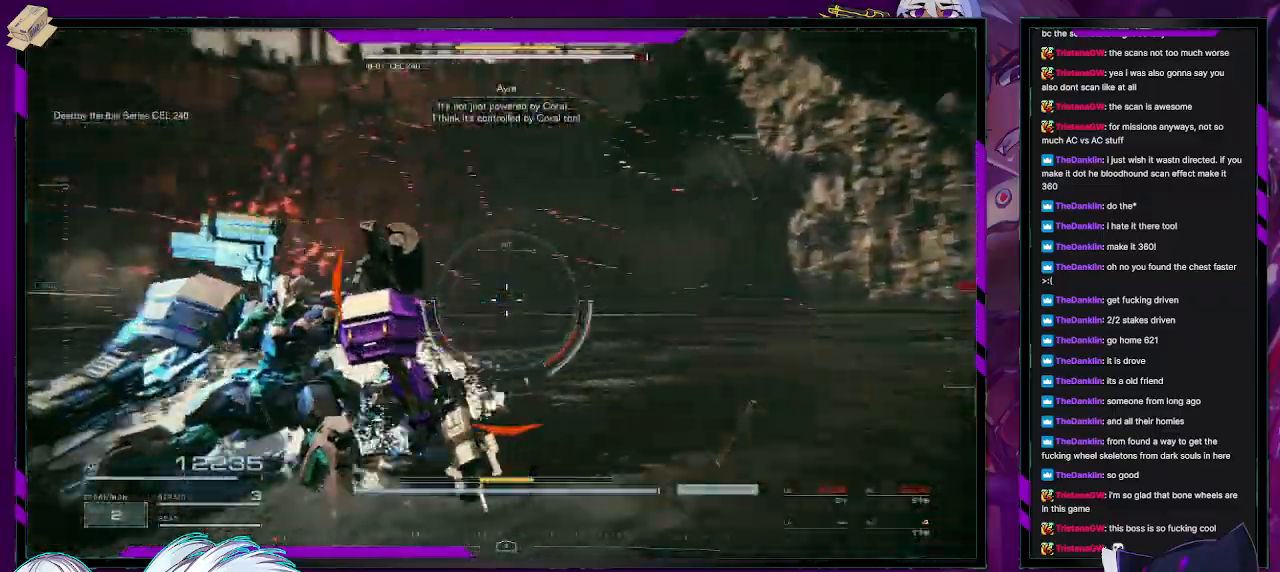
{"buttons": [], "left_stick": "left", "right_stick": "left", "events": [[100, "left_stick", "down-left"], [150, "right_stick", "center"], [250, "left_stick", "left"], [400, "right_stick", "left"]]}
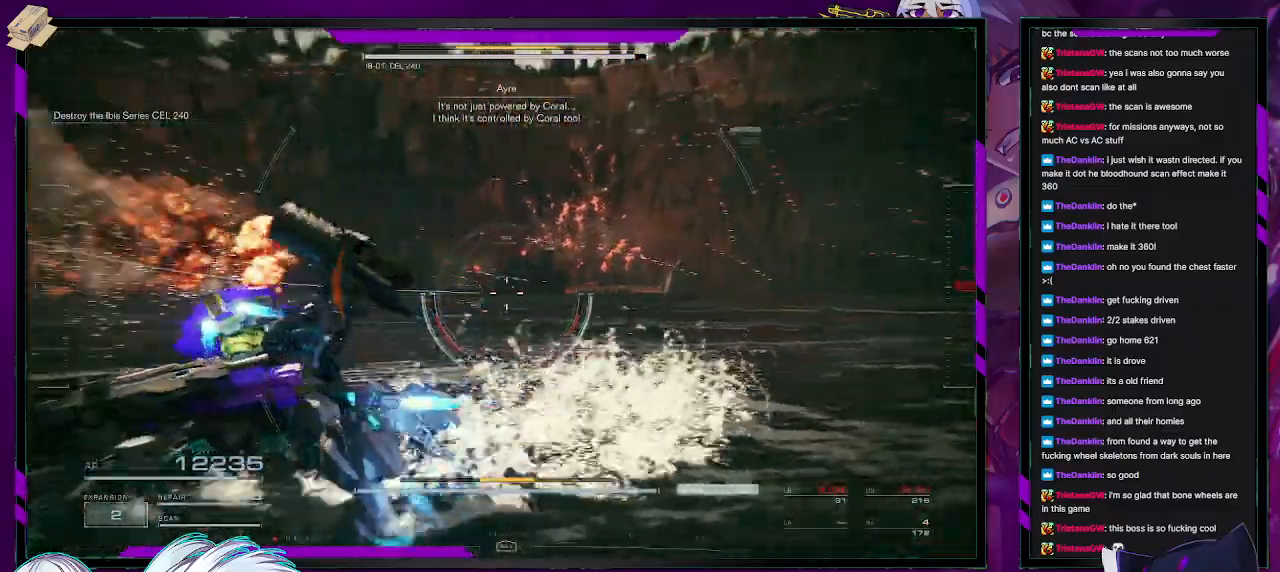
{"buttons": [], "left_stick": "up-left", "right_stick": "left", "events": [[117, "left_stick", "up-left"], [250, "right_stick", "center"], [450, "right_stick", "left"]]}
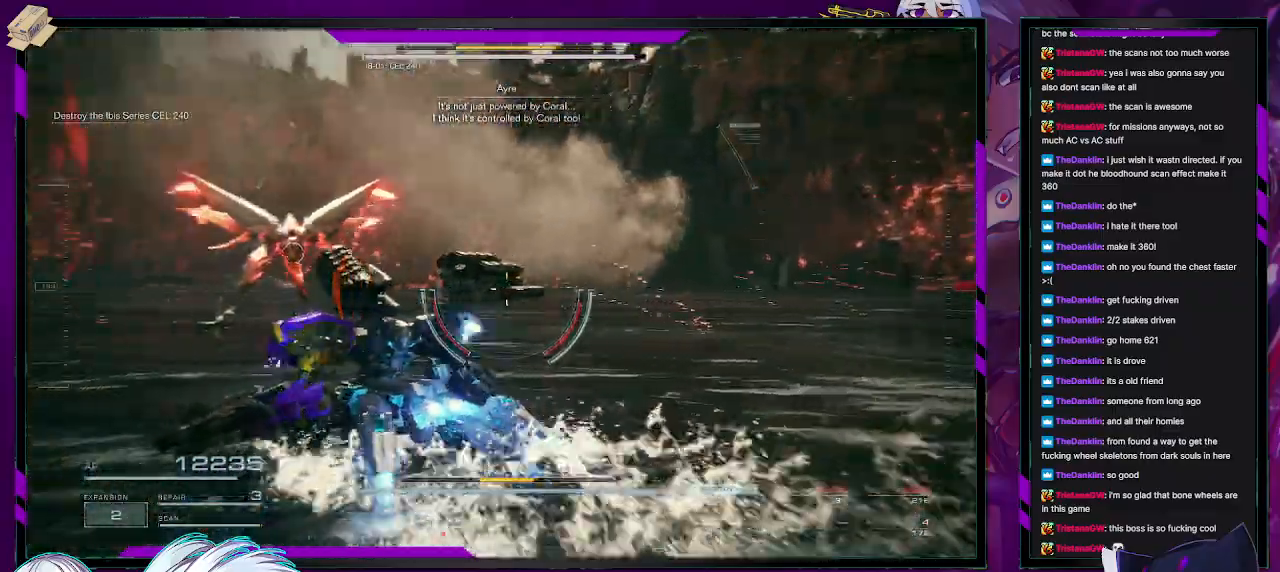
{"buttons": ["R2"], "left_stick": "left", "right_stick": "center", "events": [[150, "right_stick", "center"], [317, "left_stick", "left"], [467, "R2", "down"]]}
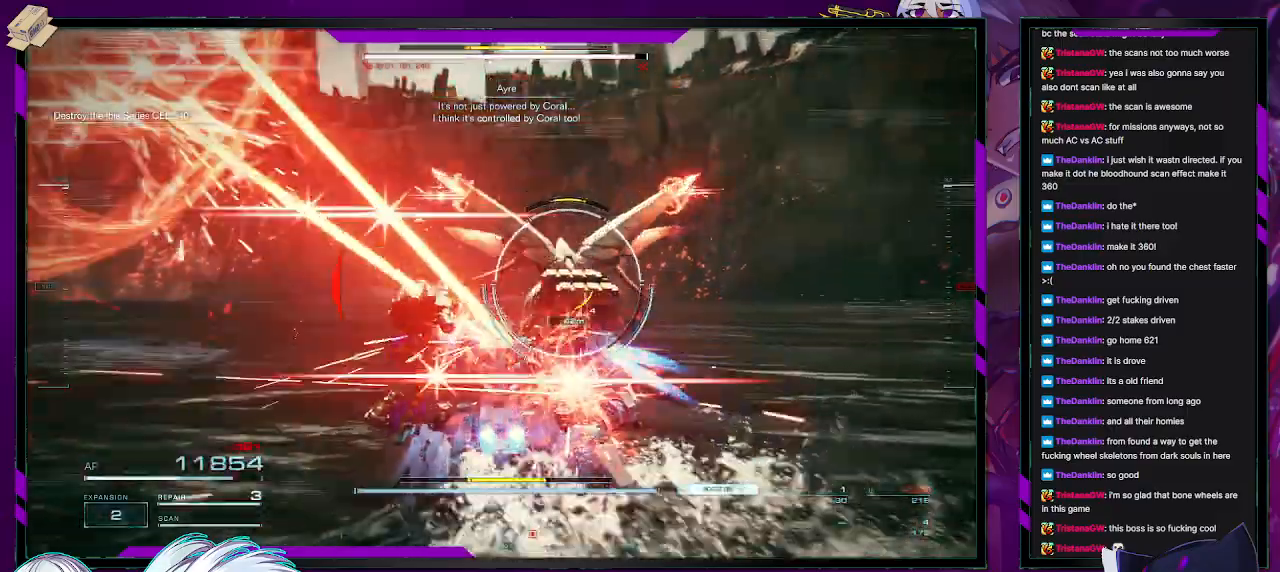
{"buttons": ["R2"], "left_stick": "down-left", "right_stick": "right", "events": [[67, "R2", "up"], [117, "R2", "down"], [217, "R2", "up"], [283, "R2", "down"], [383, "R2", "up"], [400, "right_stick", "right"], [467, "left_stick", "down-left"], [483, "R2", "down"]]}
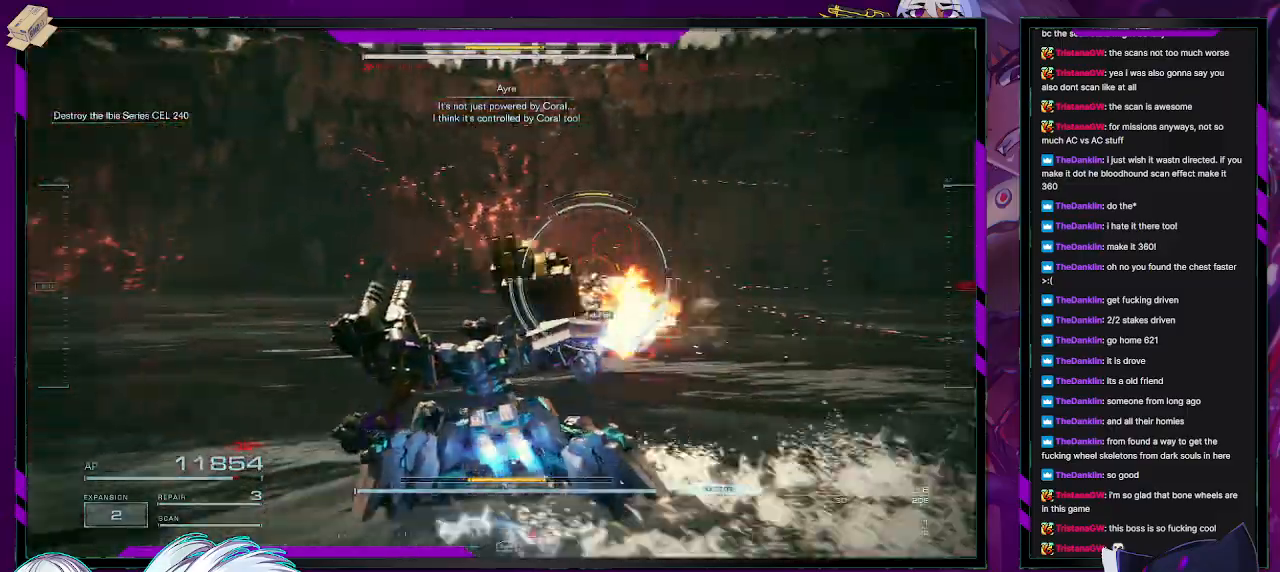
{"buttons": [], "left_stick": "left", "right_stick": "center", "events": [[67, "right_stick", "center"], [83, "R2", "up"], [150, "R2", "down"], [233, "R2", "up"], [233, "left_stick", "left"], [317, "R2", "down"], [383, "R2", "up"]]}
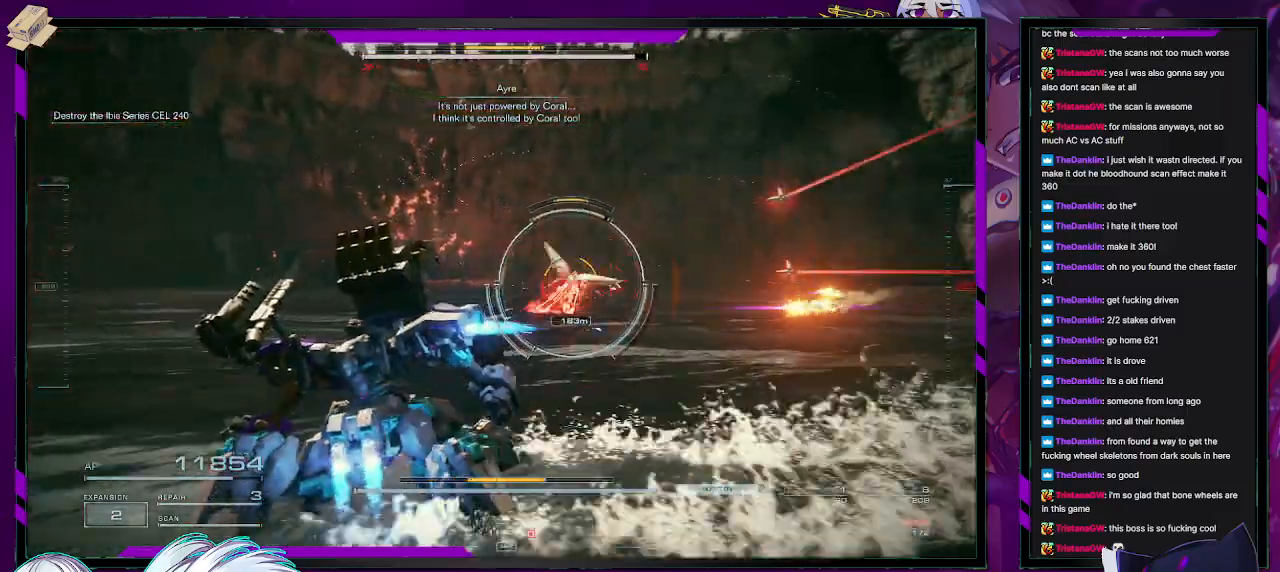
{"buttons": [], "left_stick": "up-left", "right_stick": "center", "events": [[400, "left_stick", "up-left"]]}
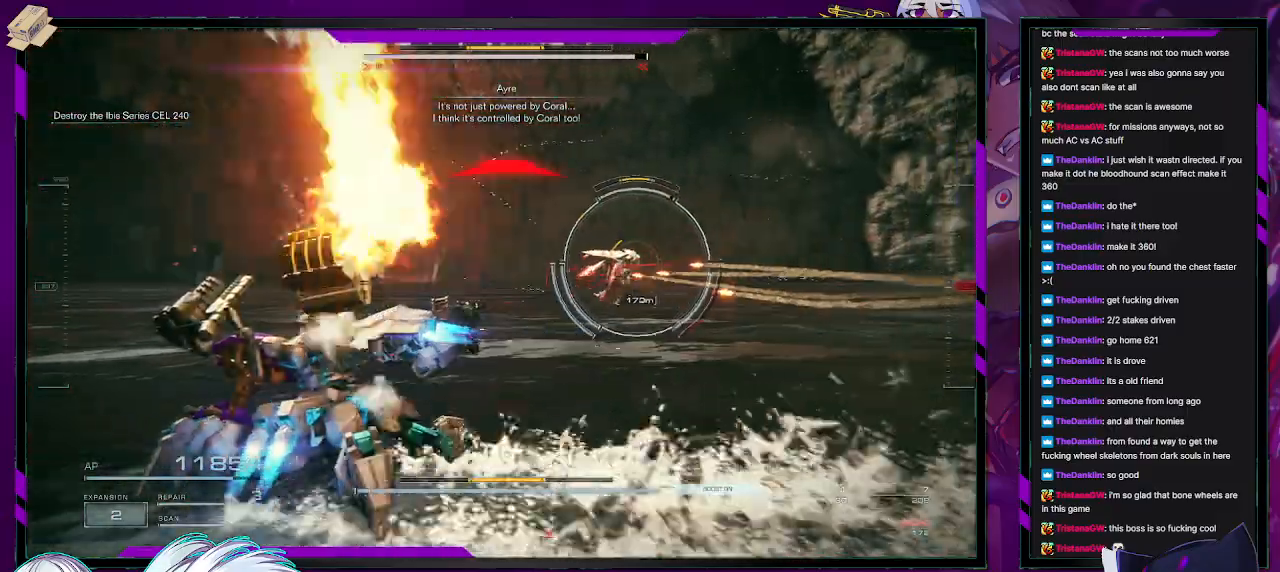
{"buttons": [], "left_stick": "up-left", "right_stick": "center", "events": []}
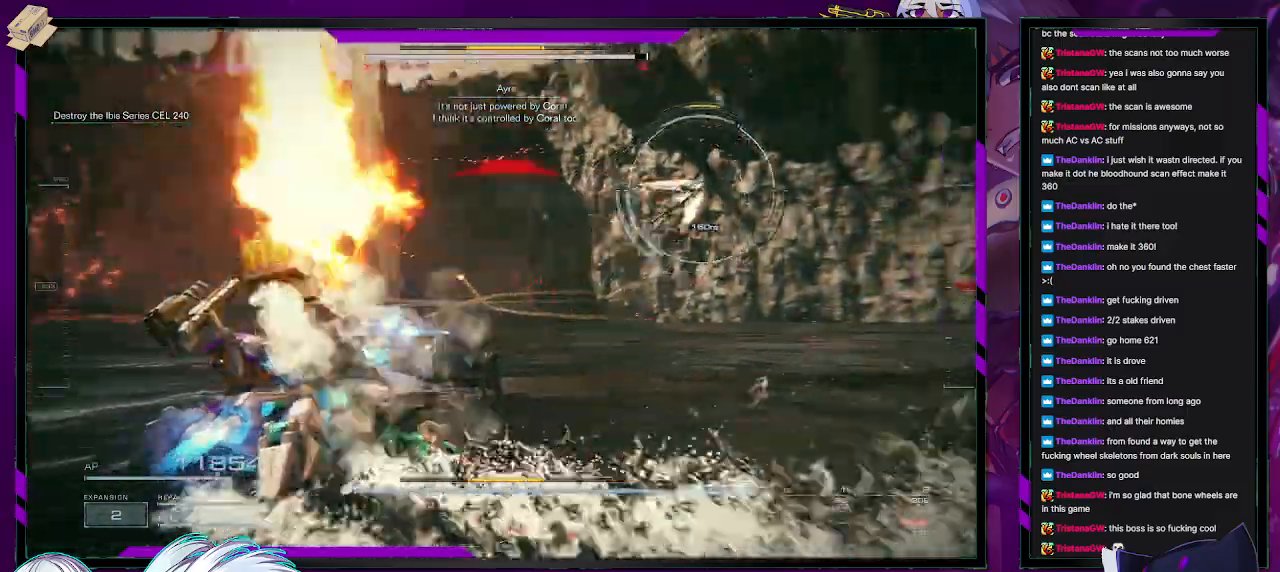
{"buttons": ["L1"], "left_stick": "left", "right_stick": "right", "events": [[33, "left_stick", "up"], [33, "right_stick", "right"], [100, "right_stick", "up-right"], [233, "right_stick", "center"], [300, "right_stick", "right"], [333, "left_stick", "up-left"], [450, "L1", "down"], [450, "left_stick", "left"]]}
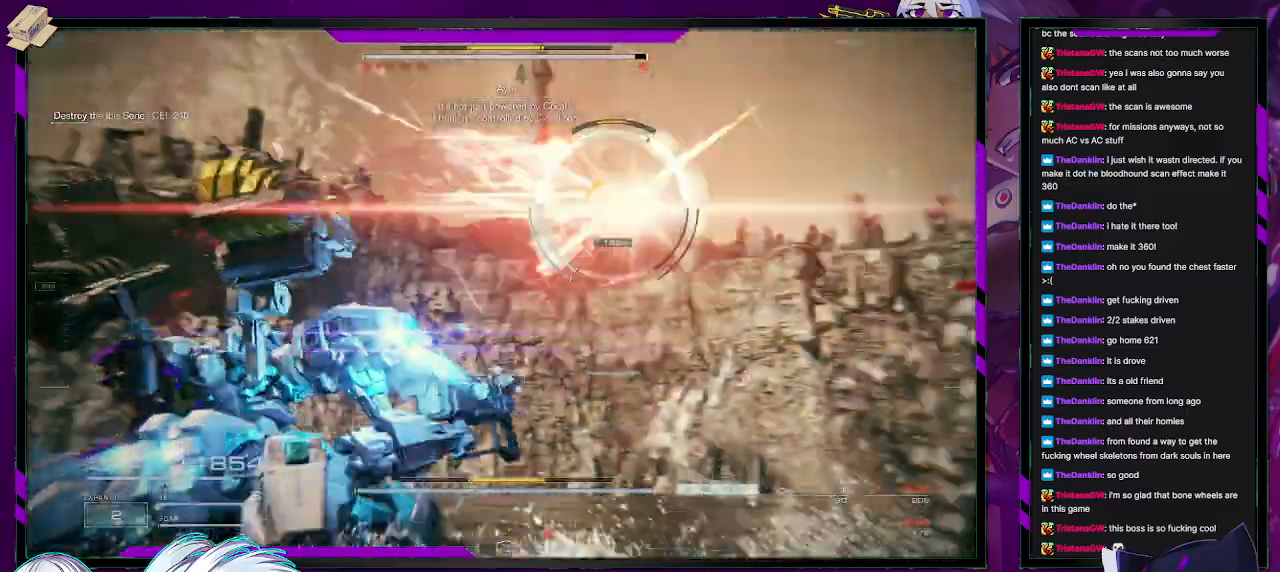
{"buttons": [], "left_stick": "up-left", "right_stick": "center", "events": [[33, "L1", "up"], [150, "right_stick", "center"], [167, "left_stick", "down-left"], [183, "L1", "down"], [233, "L1", "up"], [300, "X", "down"], [383, "X", "up"], [383, "left_stick", "left"], [417, "X", "down"], [483, "X", "up"], [500, "left_stick", "up-left"]]}
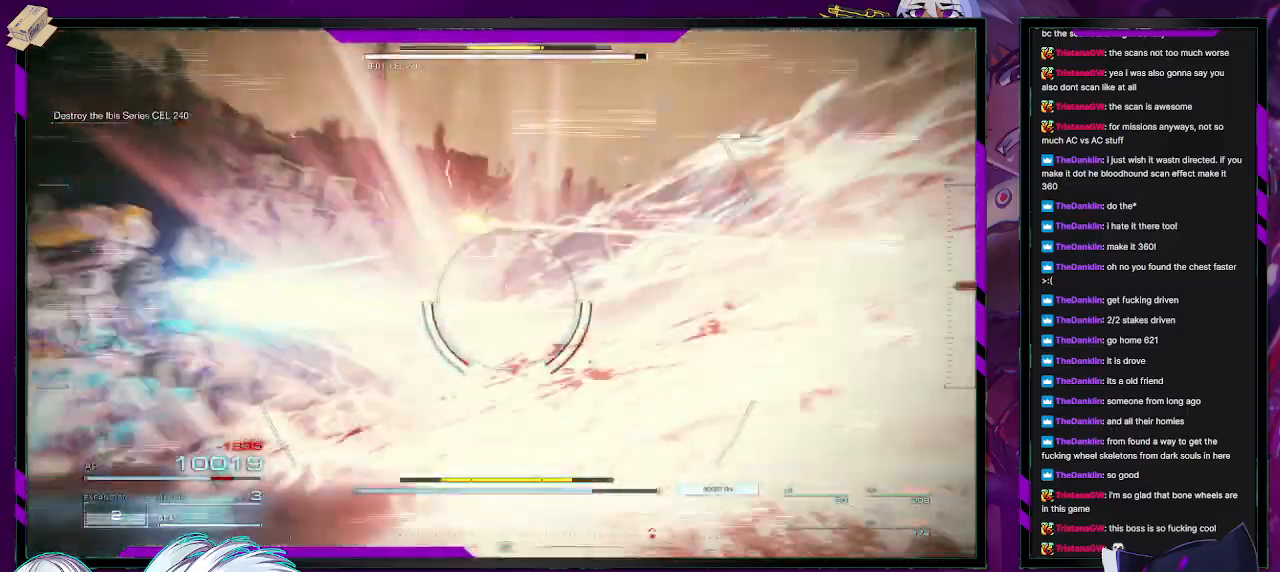
{"buttons": [], "left_stick": "down-left", "right_stick": "right", "events": [[183, "right_stick", "right"], [417, "left_stick", "down-left"]]}
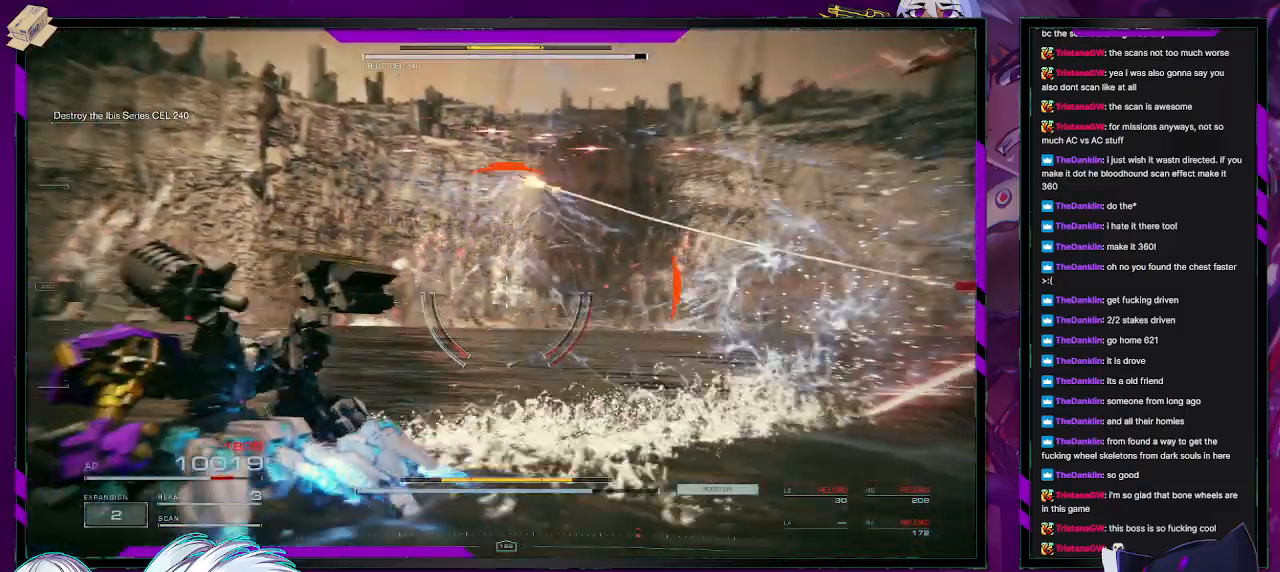
{"buttons": [], "left_stick": "down-right", "right_stick": "right", "events": [[83, "left_stick", "down-right"], [100, "right_stick", "center"], [400, "right_stick", "right"]]}
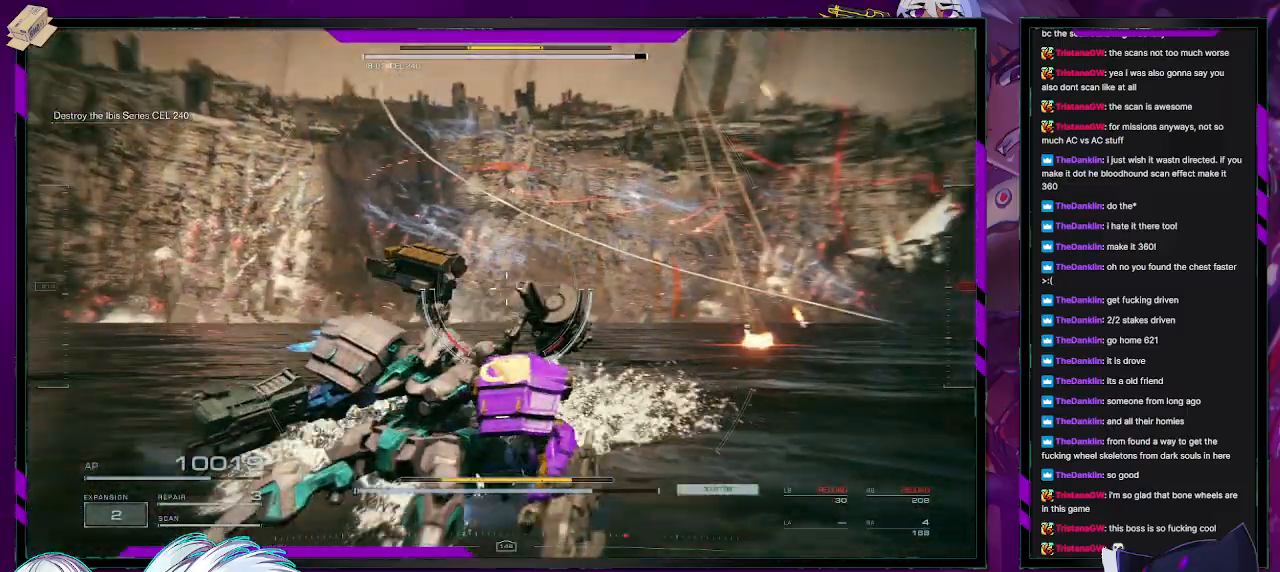
{"buttons": [], "left_stick": "down-right", "right_stick": "center", "events": [[50, "right_stick", "center"]]}
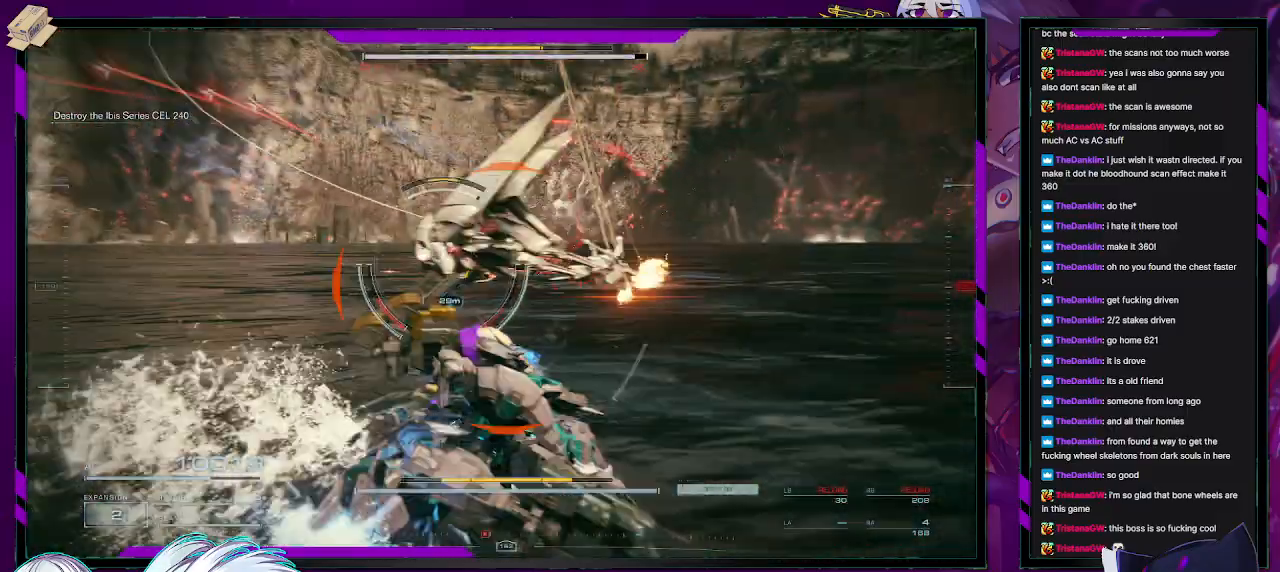
{"buttons": [], "left_stick": "down-left", "right_stick": "left", "events": [[17, "right_stick", "left"], [350, "left_stick", "down-left"]]}
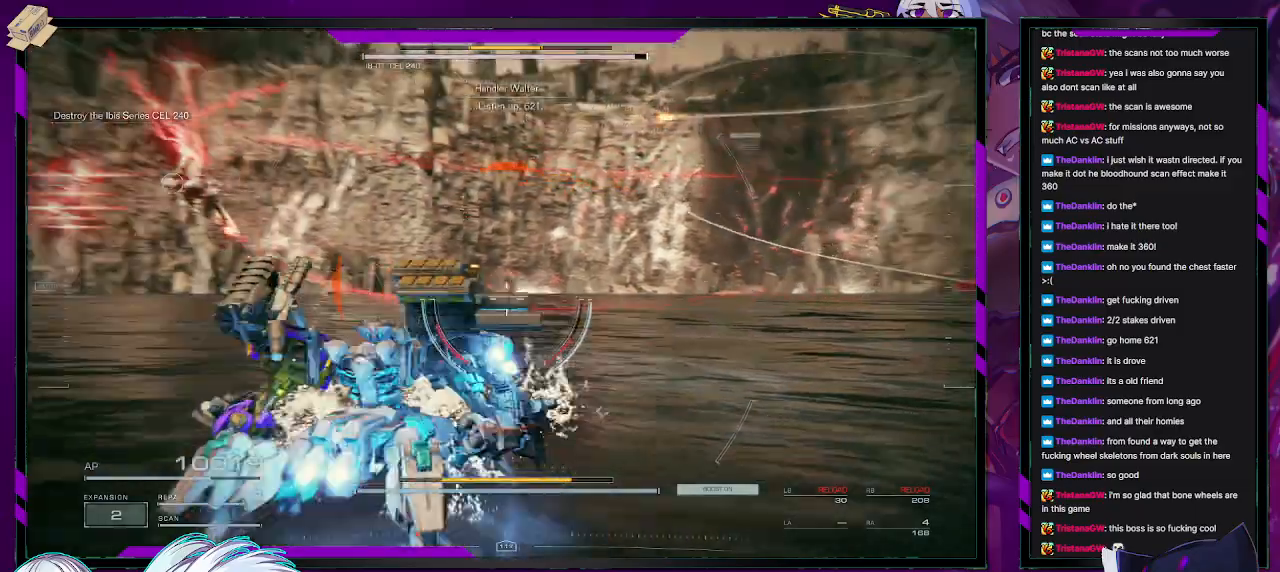
{"buttons": [], "left_stick": "left", "right_stick": "center", "events": [[67, "left_stick", "left"], [133, "right_stick", "center"]]}
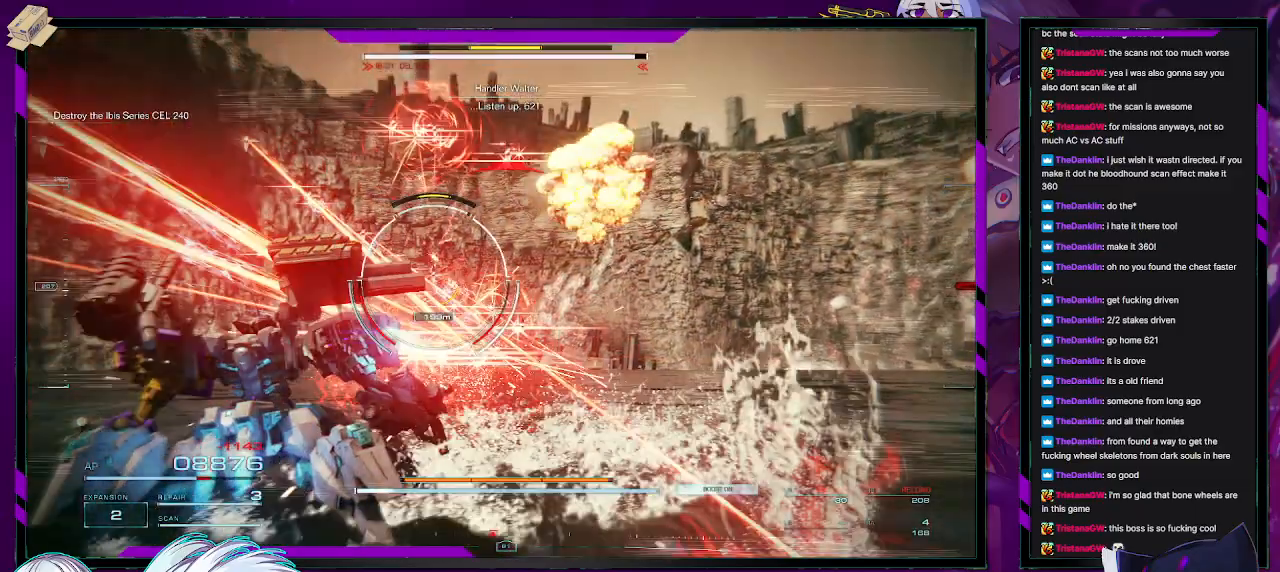
{"buttons": [], "left_stick": "up-left", "right_stick": "center", "events": [[133, "left_stick", "up-left"], [233, "R2", "down"], [350, "R2", "up"], [400, "R2", "down"], [500, "R2", "up"]]}
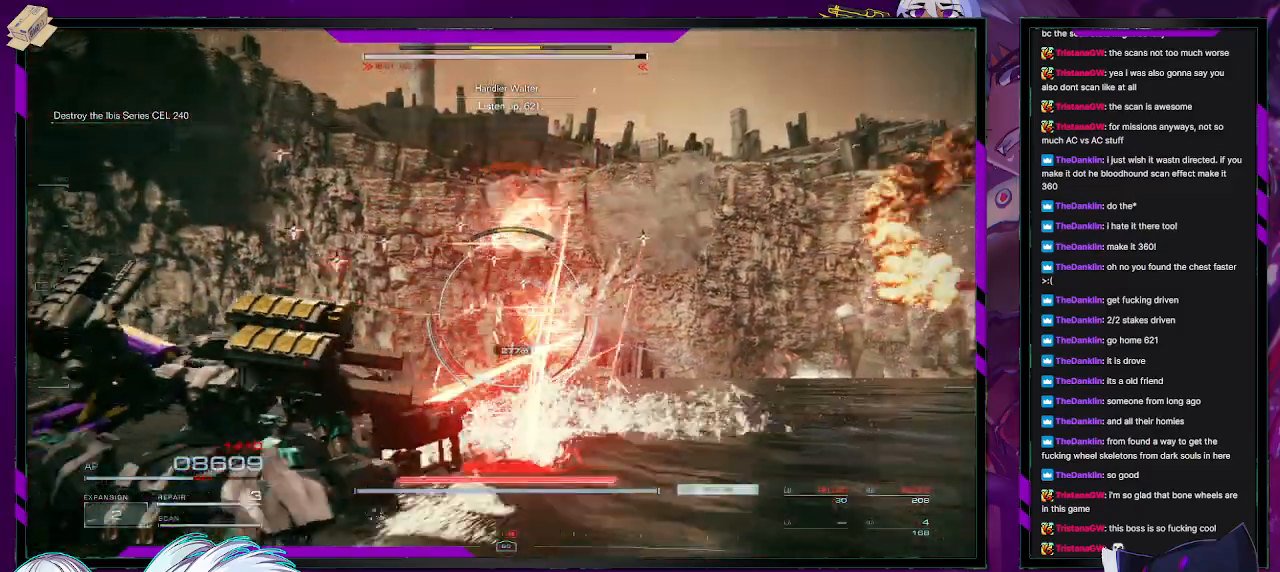
{"buttons": [], "left_stick": "center", "right_stick": "center", "events": [[367, "left_stick", "center"]]}
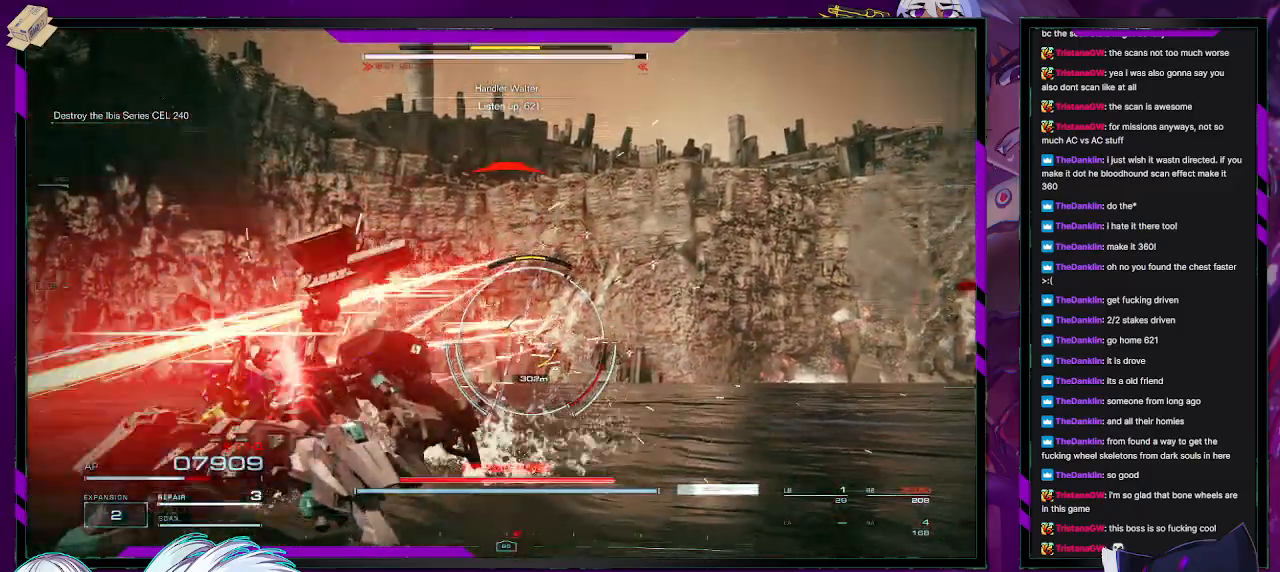
{"buttons": ["R2"], "left_stick": "up-left", "right_stick": "center", "events": [[67, "left_stick", "up-left"], [317, "R2", "down"], [417, "R2", "up"], [483, "R2", "down"]]}
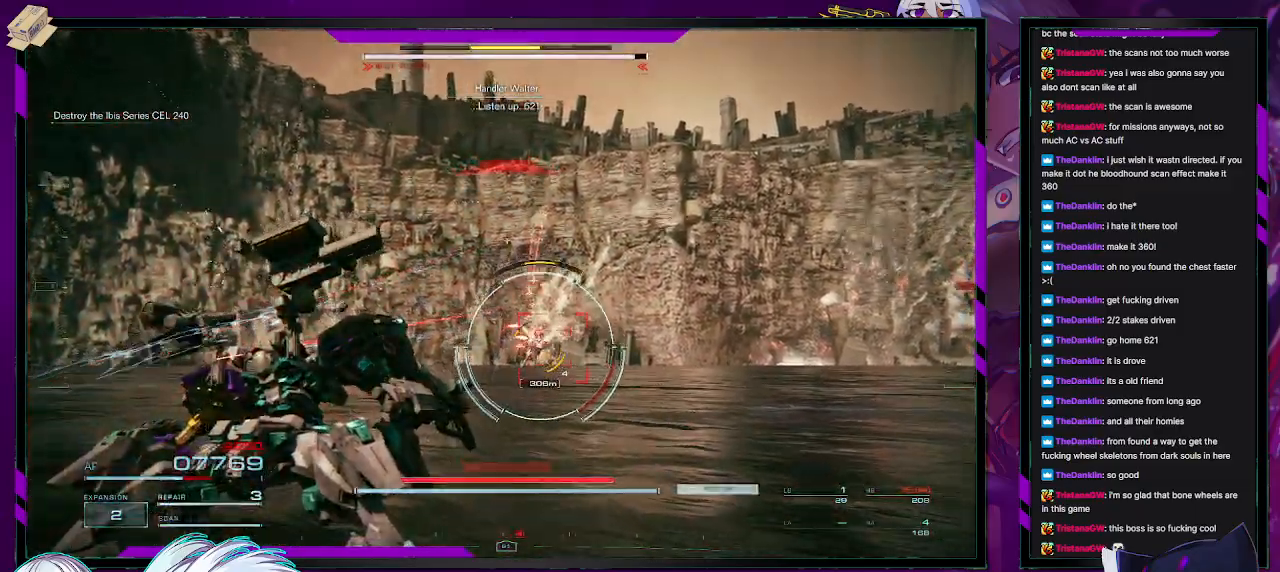
{"buttons": ["R2"], "left_stick": "up-right", "right_stick": "center", "events": [[83, "R2", "up"], [150, "R2", "down"], [233, "R2", "up"], [250, "left_stick", "up"], [317, "R2", "down"], [350, "left_stick", "up-right"], [383, "R2", "up"], [467, "R2", "down"]]}
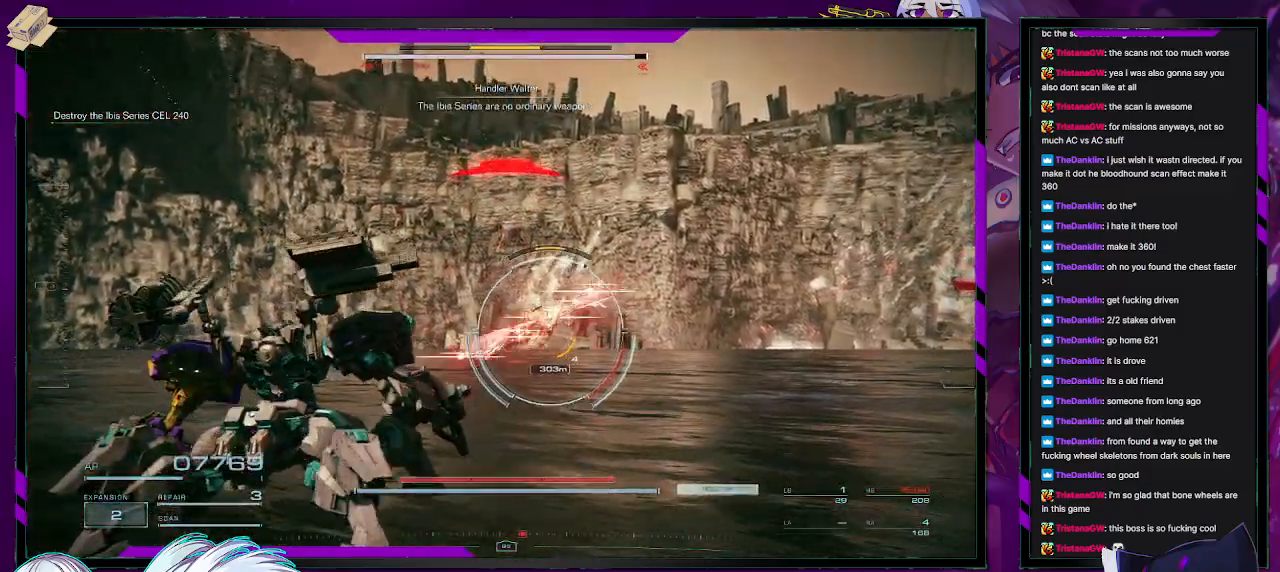
{"buttons": ["R2"], "left_stick": "down-right", "right_stick": "center", "events": [[33, "R2", "up"], [100, "R2", "down"], [200, "R2", "up"], [217, "left_stick", "down-right"], [267, "R2", "down"], [350, "R2", "up"], [433, "R2", "down"]]}
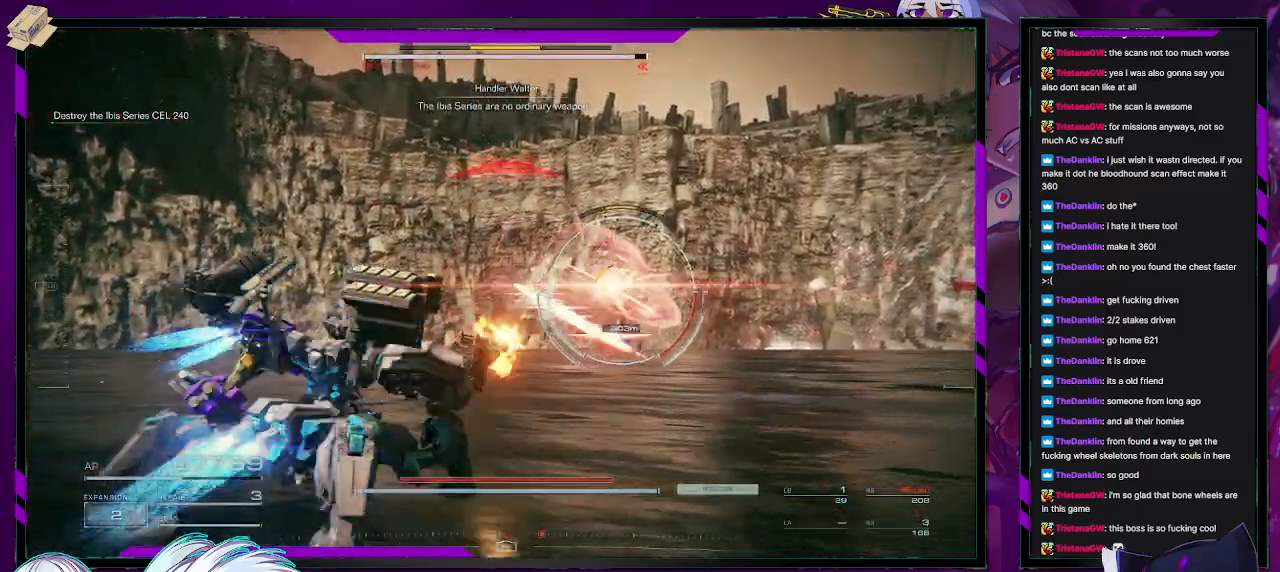
{"buttons": [], "left_stick": "right", "right_stick": "center", "events": [[17, "R2", "up"], [83, "R2", "down"], [167, "R2", "up"], [250, "left_stick", "right"], [433, "X", "down"], [467, "X", "up"]]}
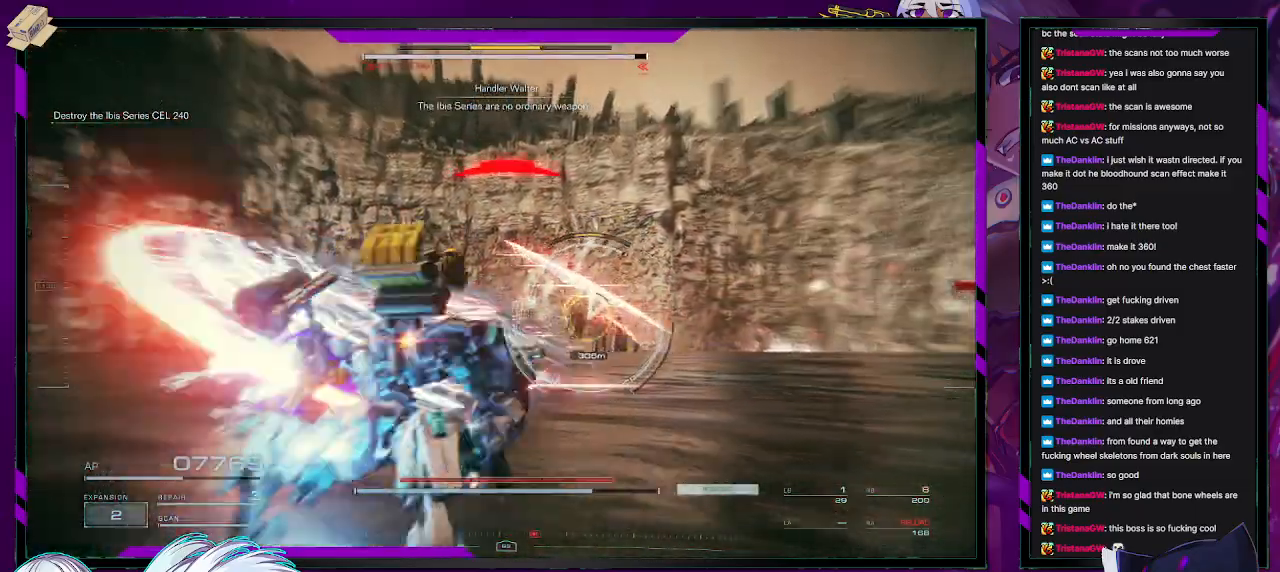
{"buttons": [], "left_stick": "up", "right_stick": "center", "events": [[333, "left_stick", "up-right"], [433, "left_stick", "up"]]}
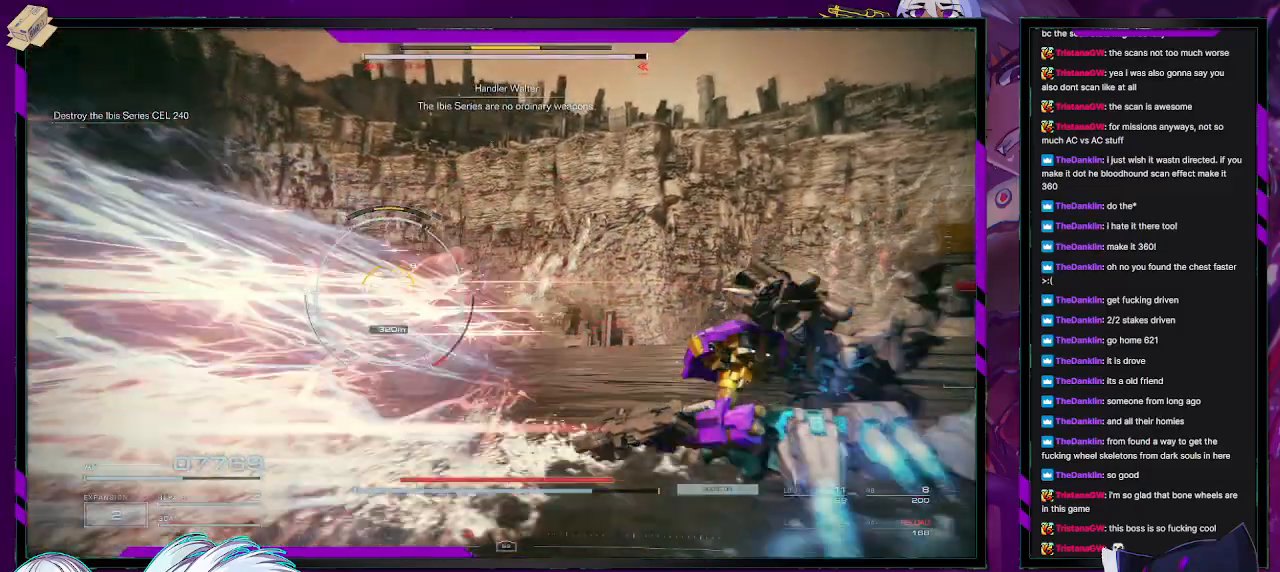
{"buttons": [], "left_stick": "up", "right_stick": "center", "events": [[17, "L1", "down"], [83, "L1", "up"]]}